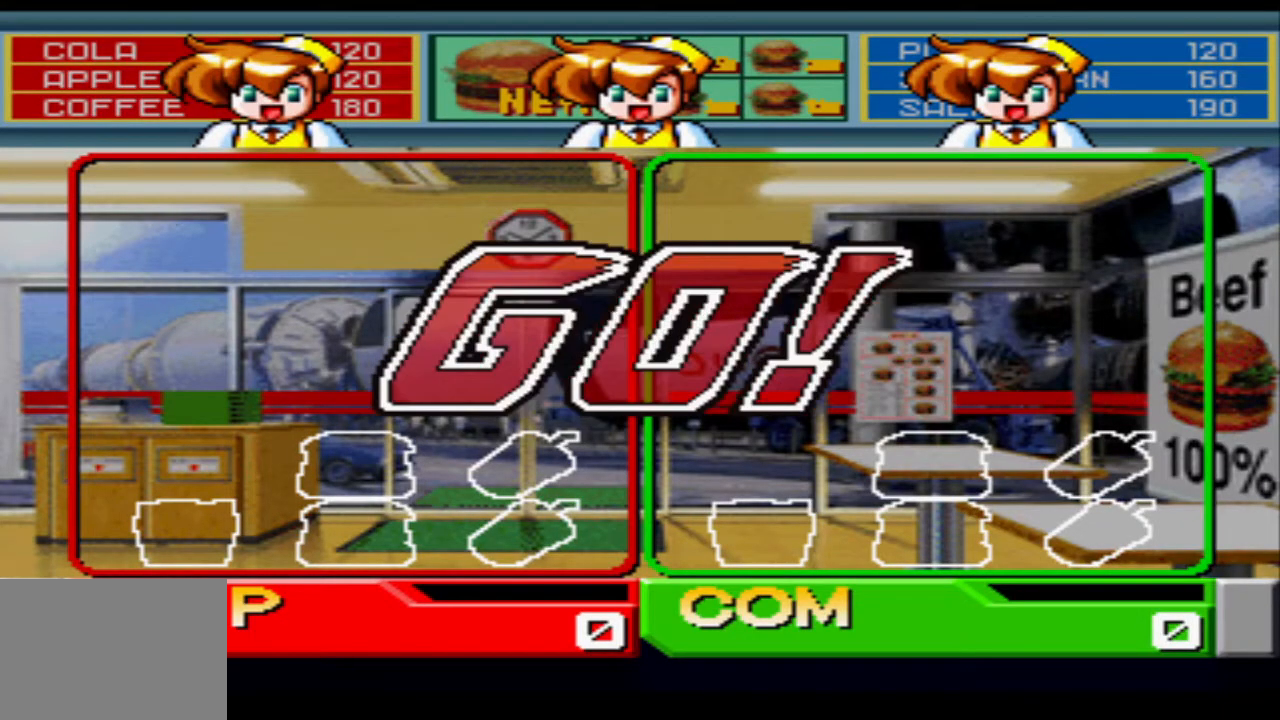
Gameplay with a controller (PlayStation layout); each line is a JSON object with the inputs held at the frame after it. "events" lists button and stick changes between this image and that frame as [ms after this image, input, new state], when the widget could be followed in between. Not read: L3 R3 left_stick right_stick.
{"buttons": [], "events": [[317, "SQUARE", "down"], [433, "SQUARE", "up"]]}
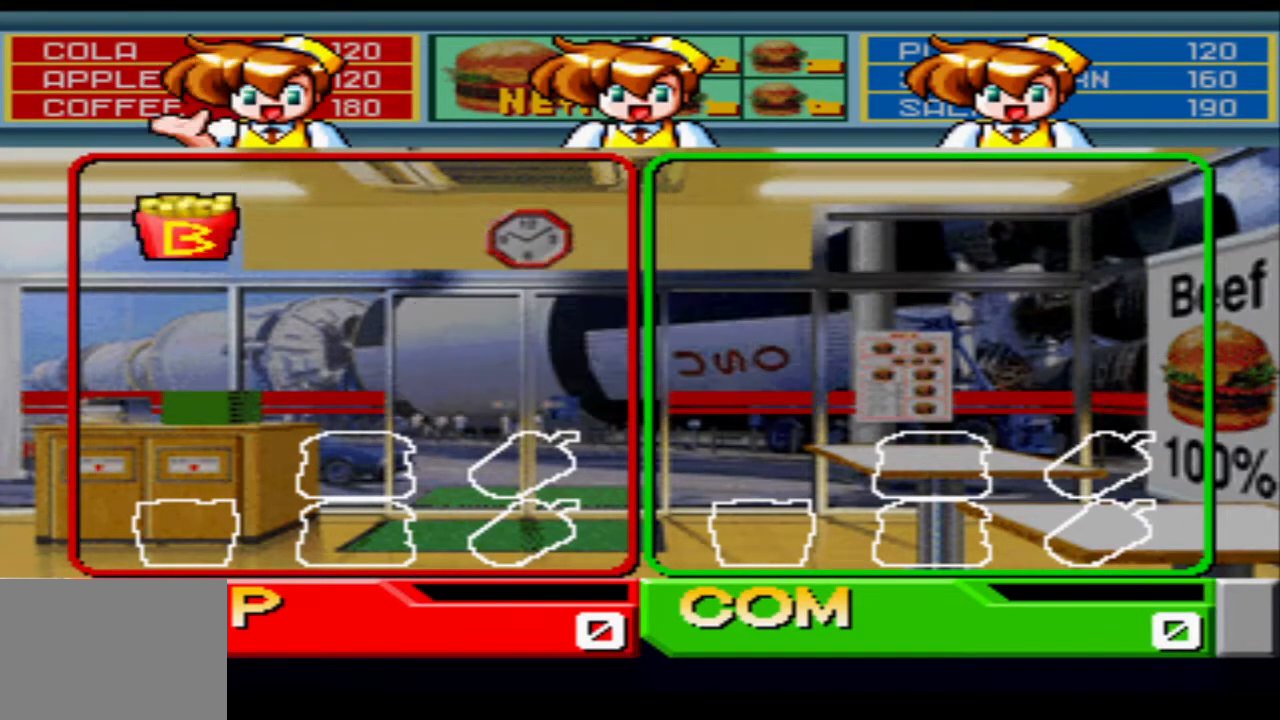
{"buttons": [], "events": [[50, "CROSS", "down"], [134, "CROSS", "up"], [200, "CROSS", "down"], [284, "CROSS", "up"], [451, "CIRCLE", "down"], [501, "CIRCLE", "up"]]}
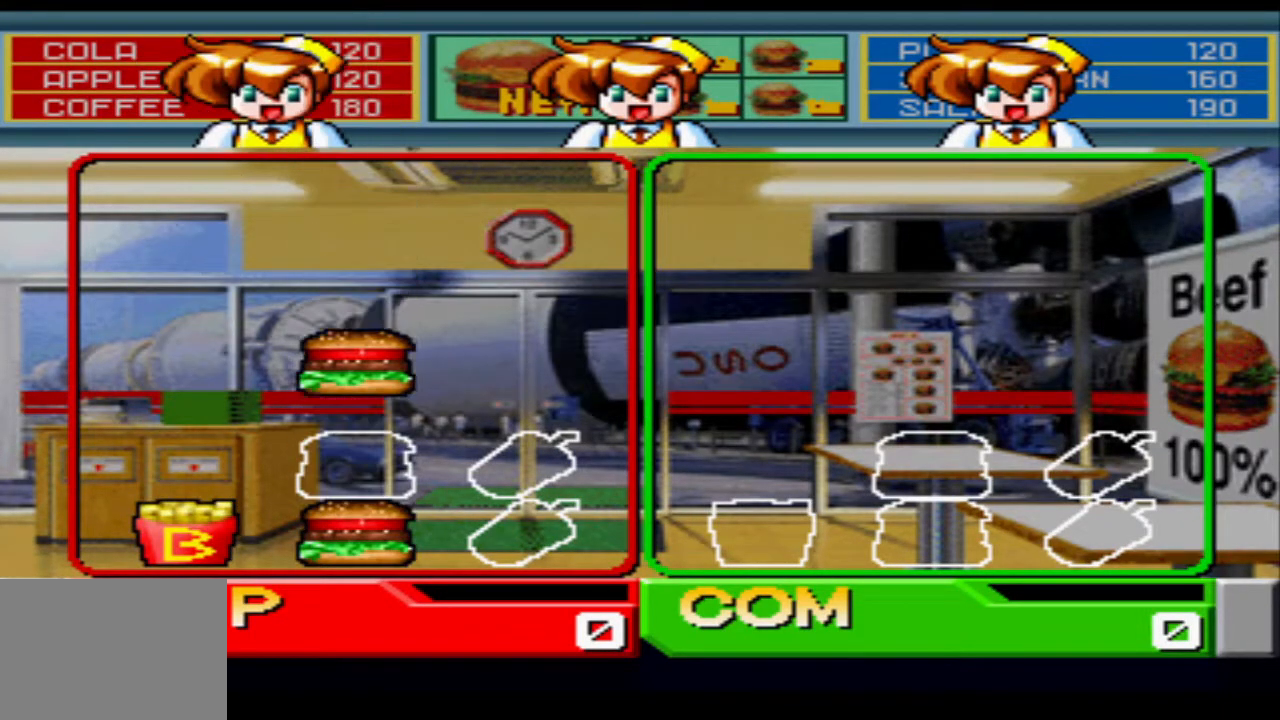
{"buttons": [], "events": [[100, "CIRCLE", "down"], [166, "CIRCLE", "up"]]}
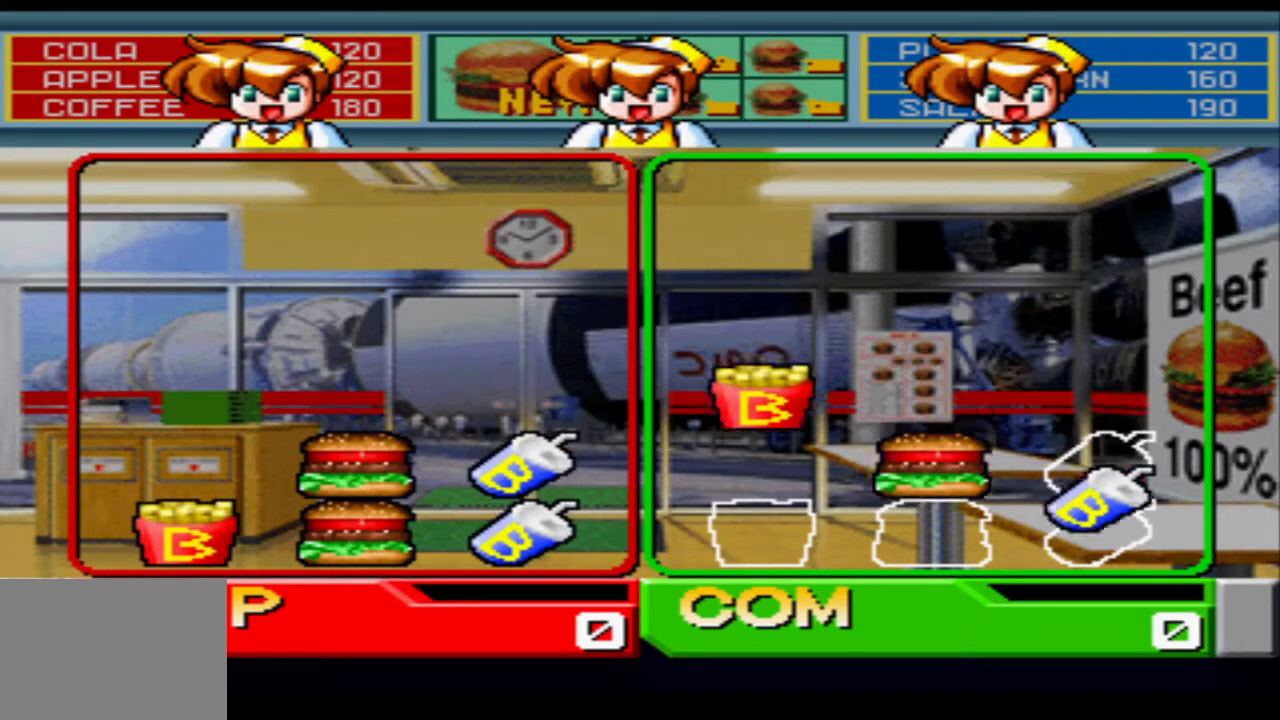
{"buttons": [], "events": []}
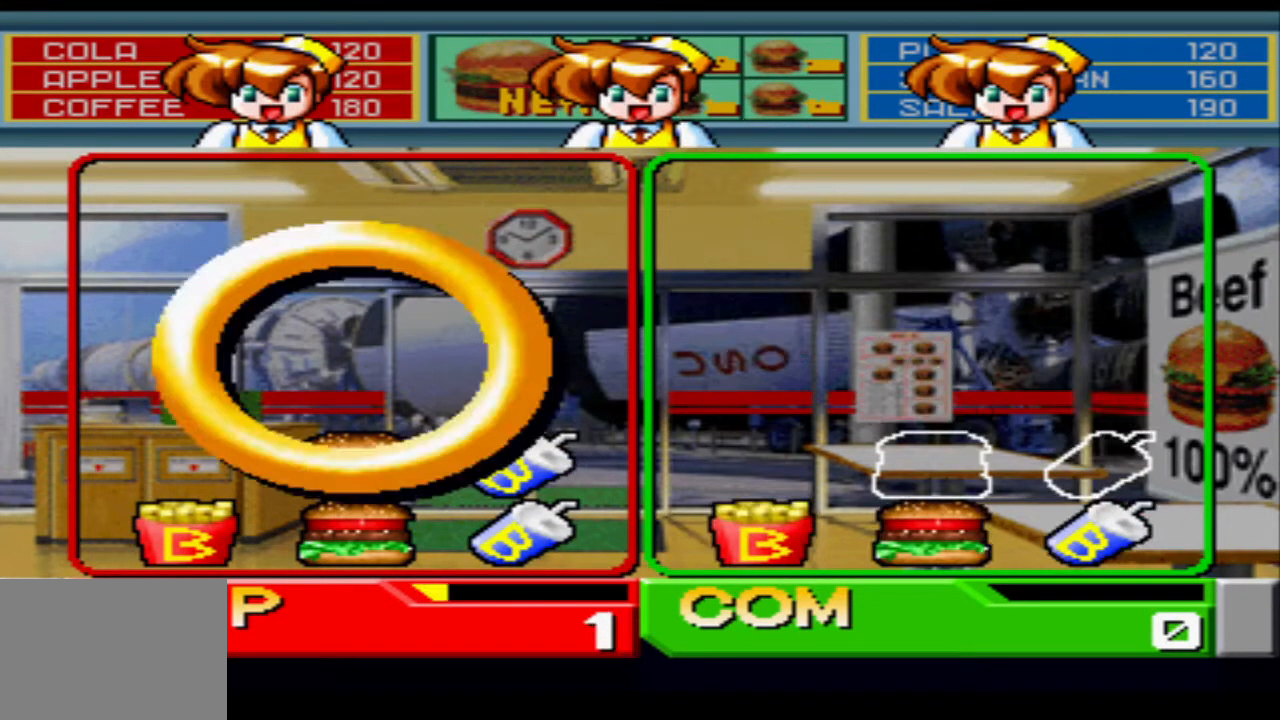
{"buttons": [], "events": []}
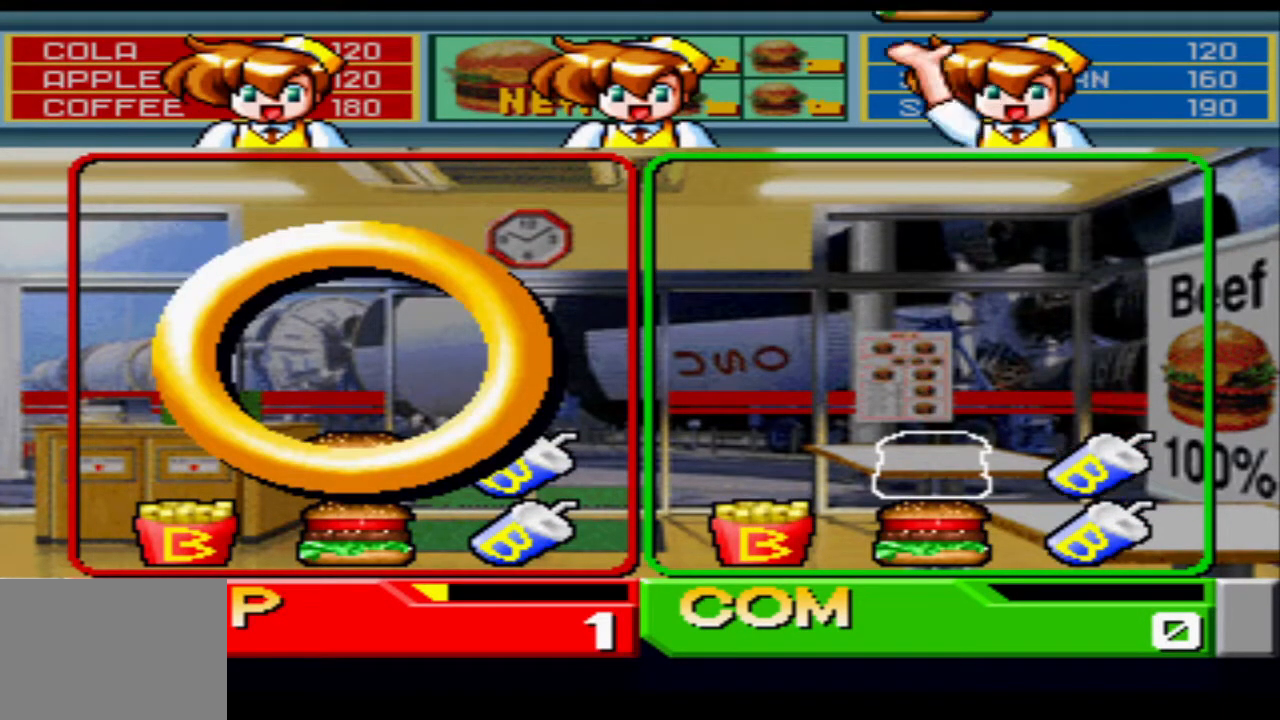
{"buttons": [], "events": []}
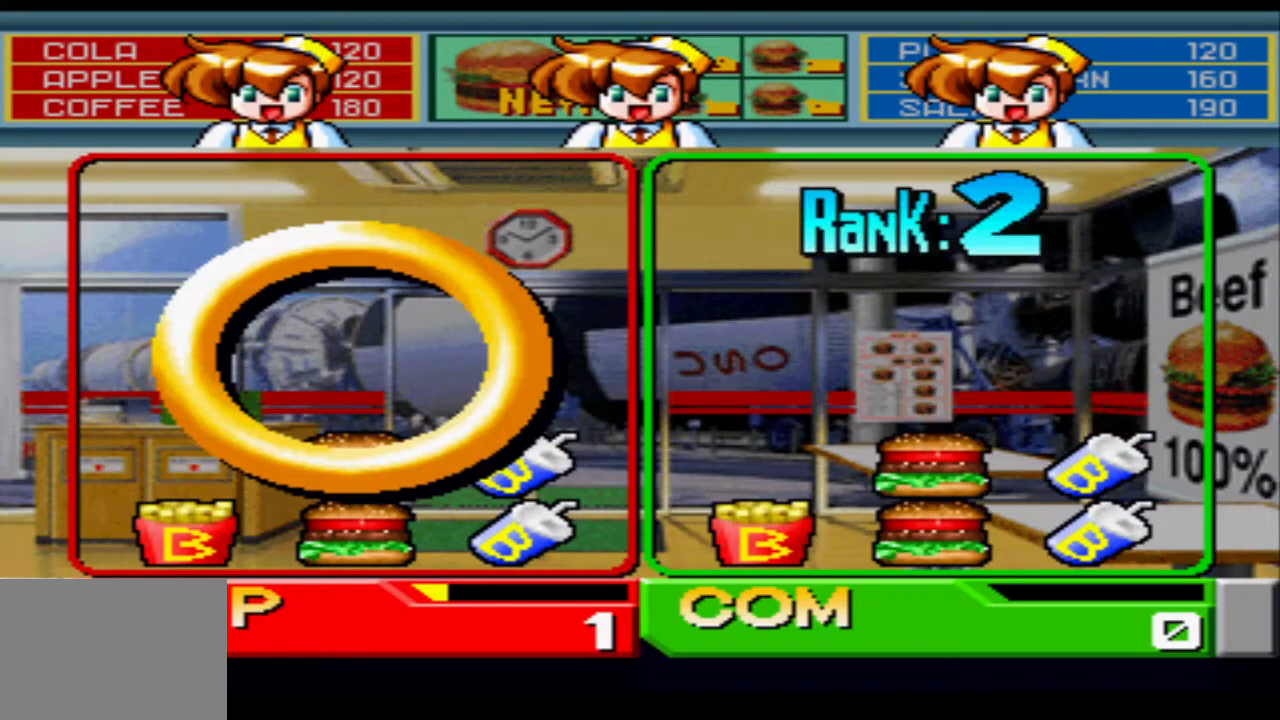
{"buttons": [], "events": []}
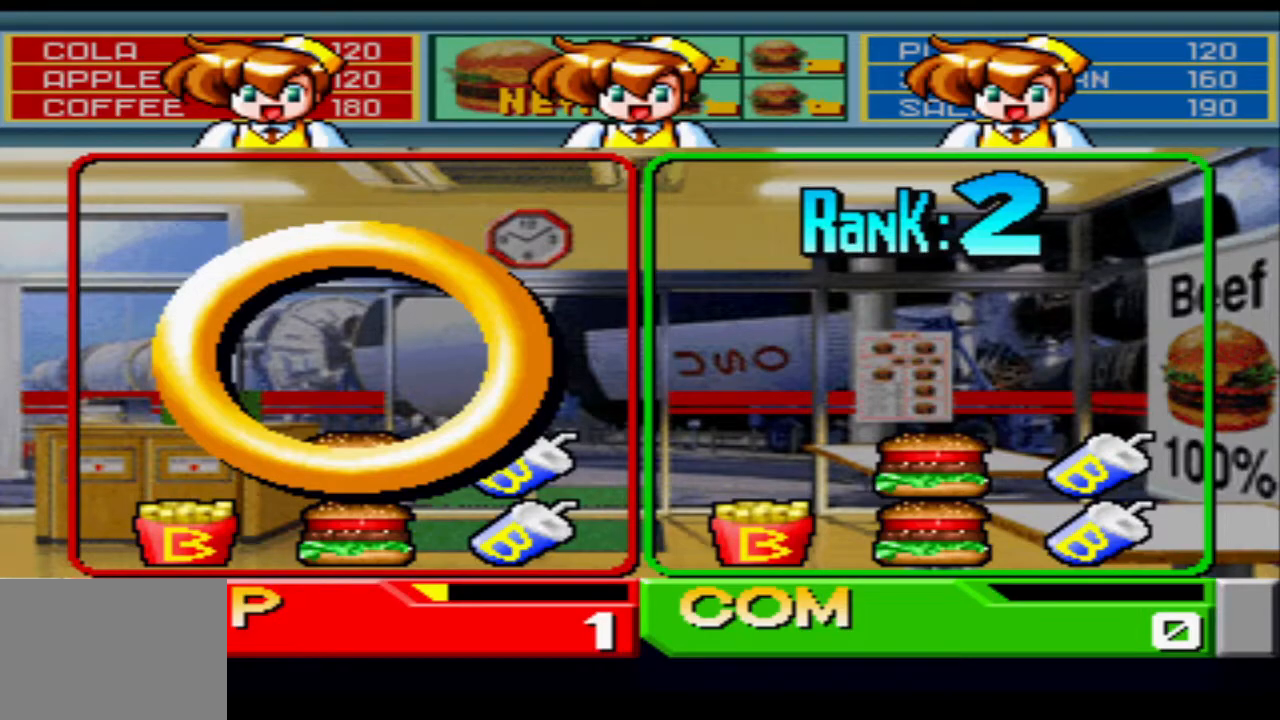
{"buttons": [], "events": []}
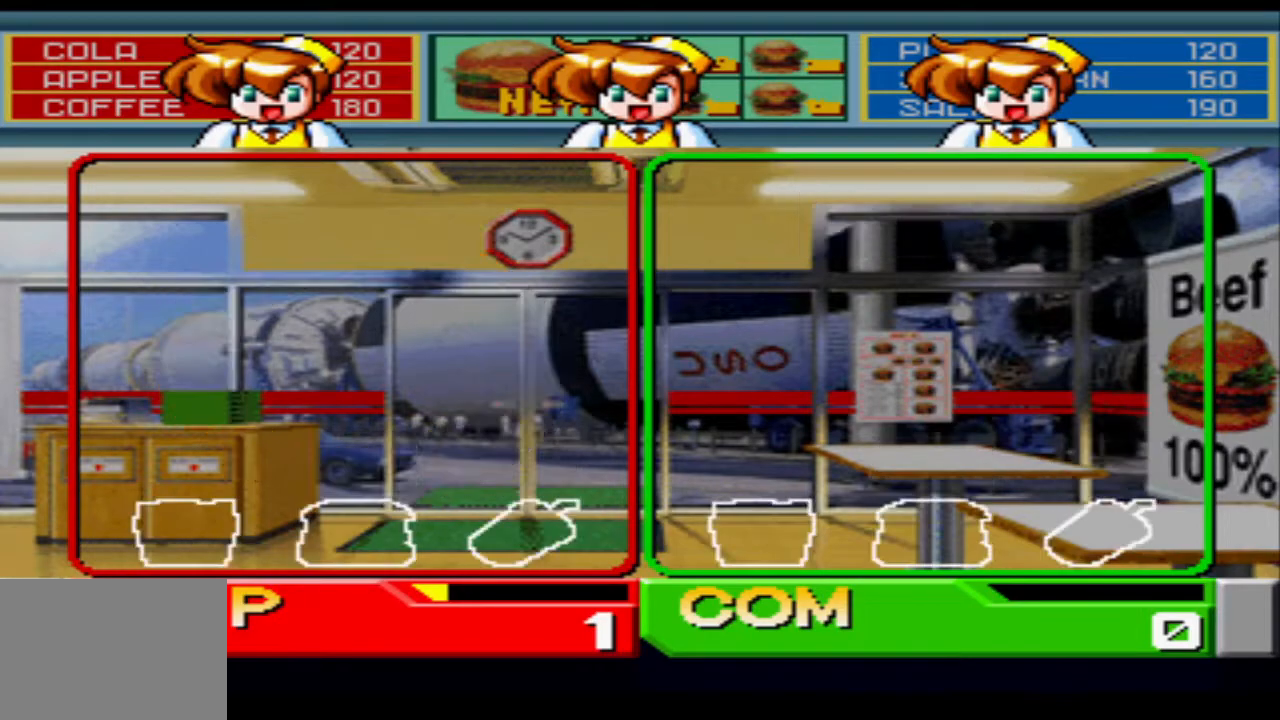
{"buttons": ["SQUARE"], "events": [[483, "SQUARE", "down"]]}
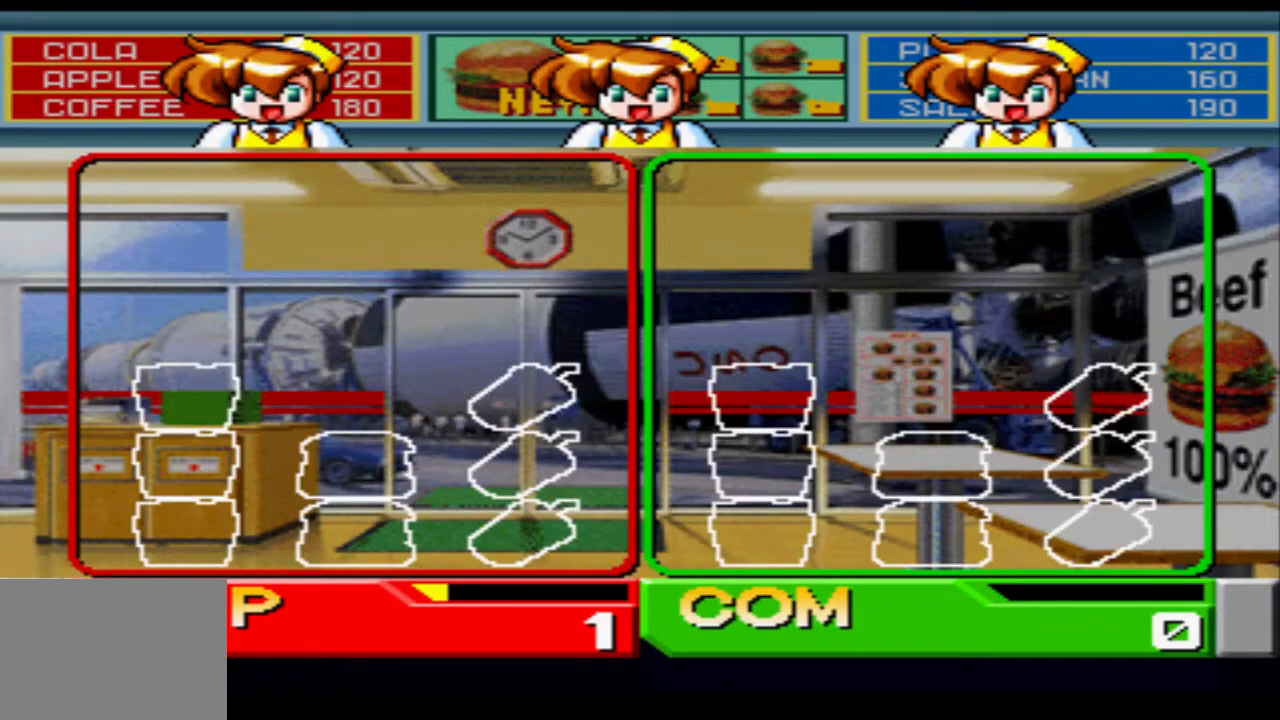
{"buttons": [], "events": [[83, "SQUARE", "up"], [184, "SQUARE", "down"], [267, "SQUARE", "up"], [350, "SQUARE", "down"], [451, "SQUARE", "up"]]}
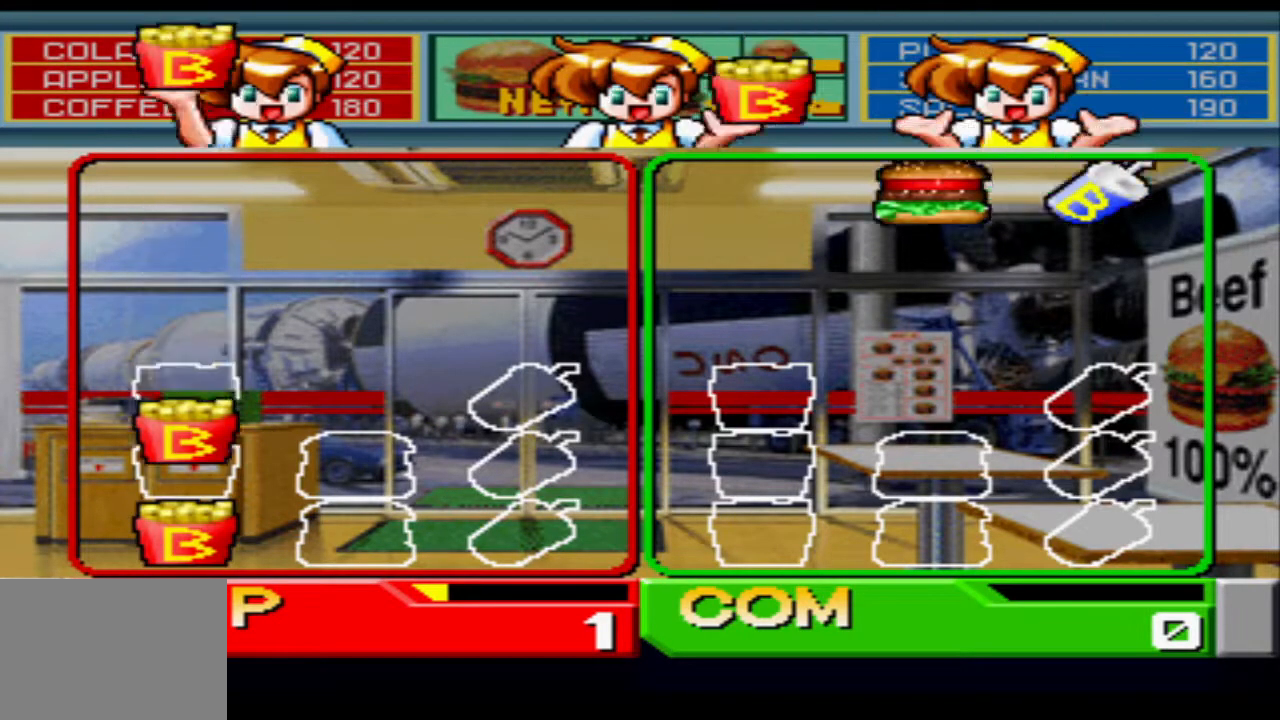
{"buttons": ["CIRCLE"], "events": [[116, "CROSS", "down"], [200, "CROSS", "up"], [283, "CROSS", "down"], [350, "CROSS", "up"], [500, "CIRCLE", "down"]]}
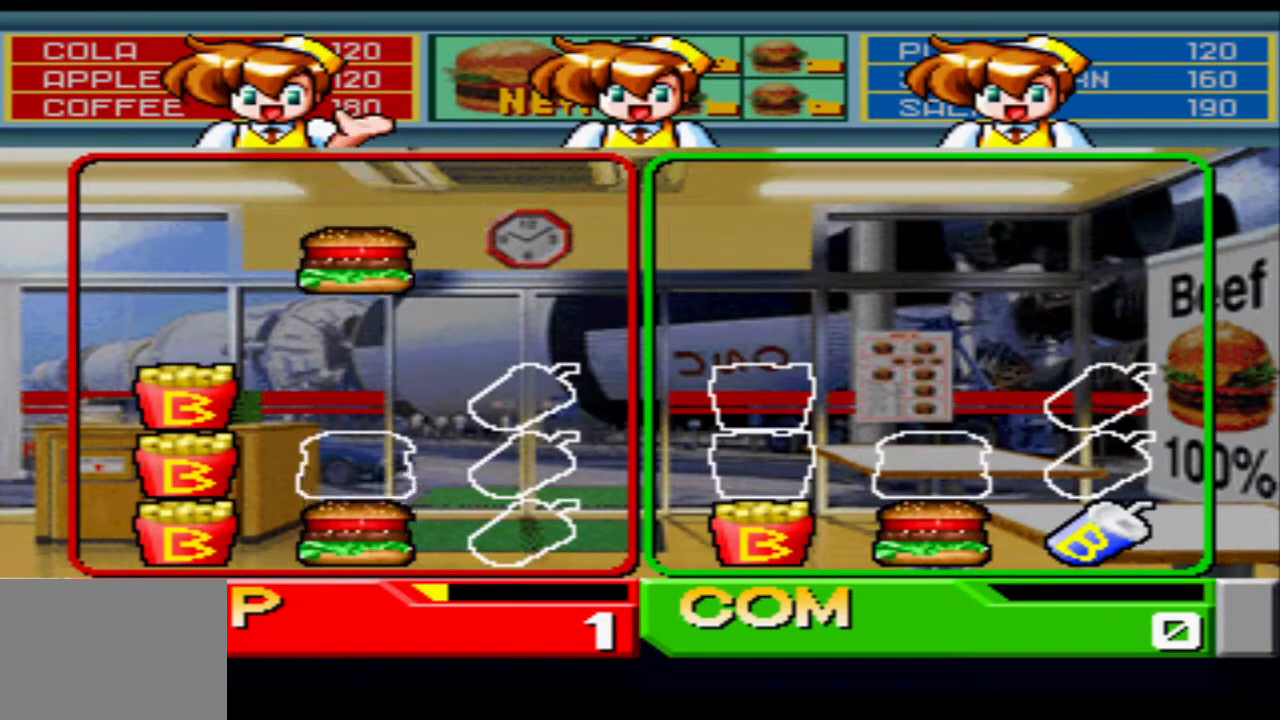
{"buttons": [], "events": [[84, "CIRCLE", "up"], [167, "CIRCLE", "down"], [234, "CIRCLE", "up"], [334, "CIRCLE", "down"], [384, "CIRCLE", "up"]]}
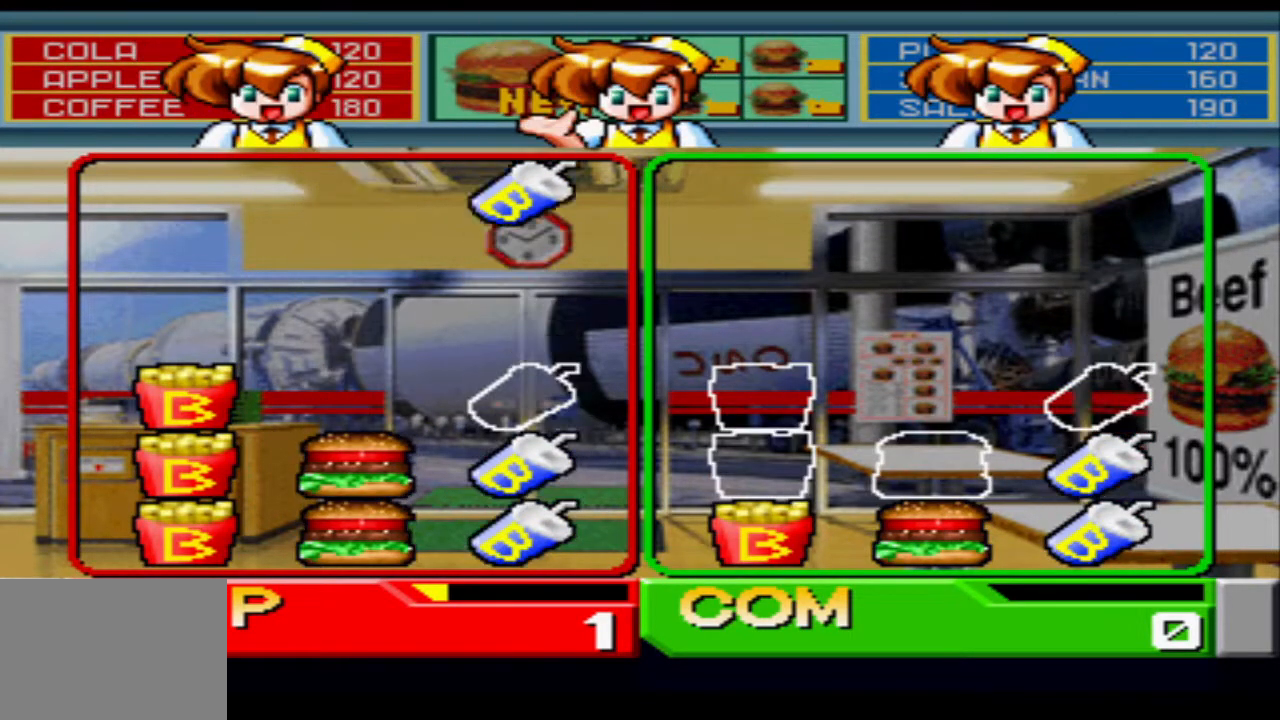
{"buttons": [], "events": []}
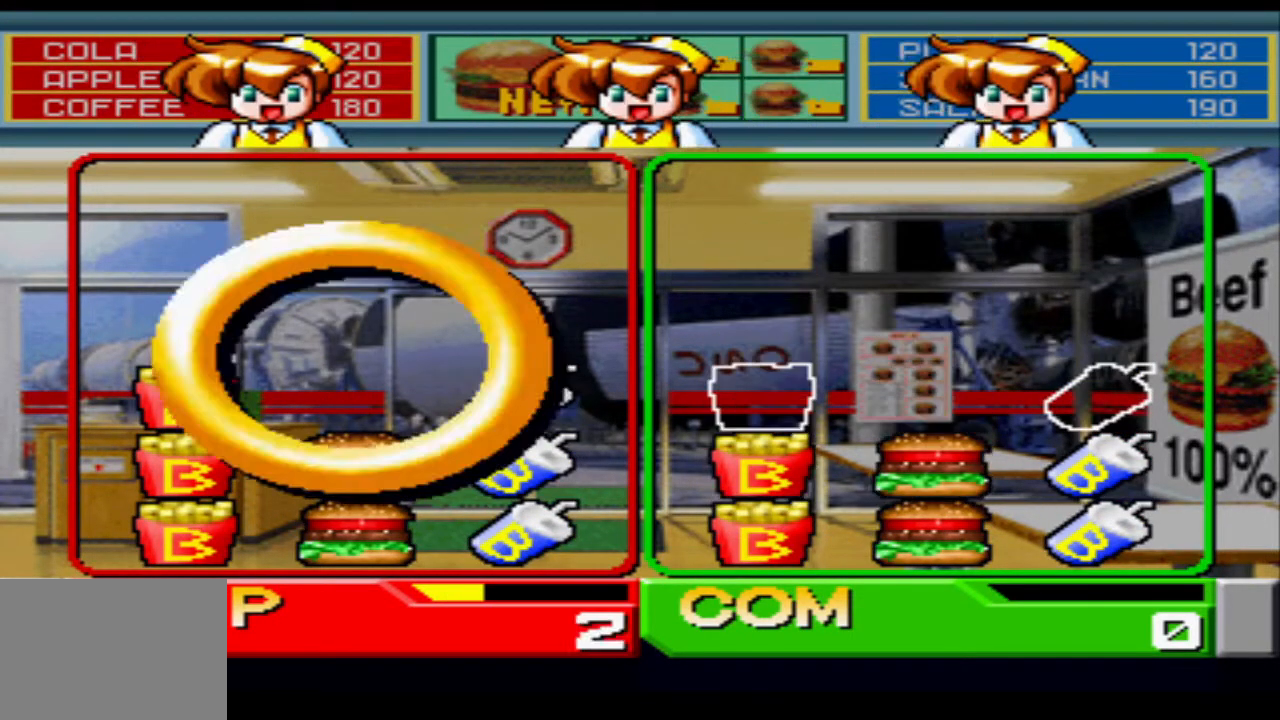
{"buttons": [], "events": []}
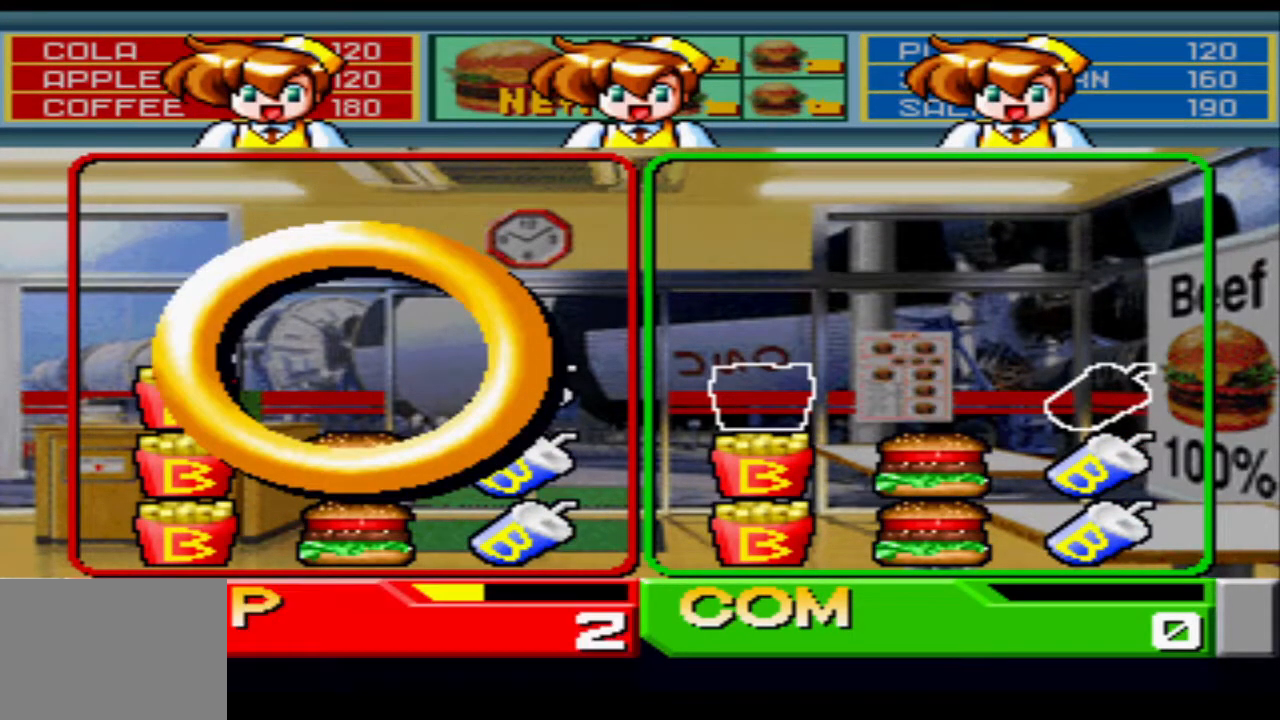
{"buttons": [], "events": []}
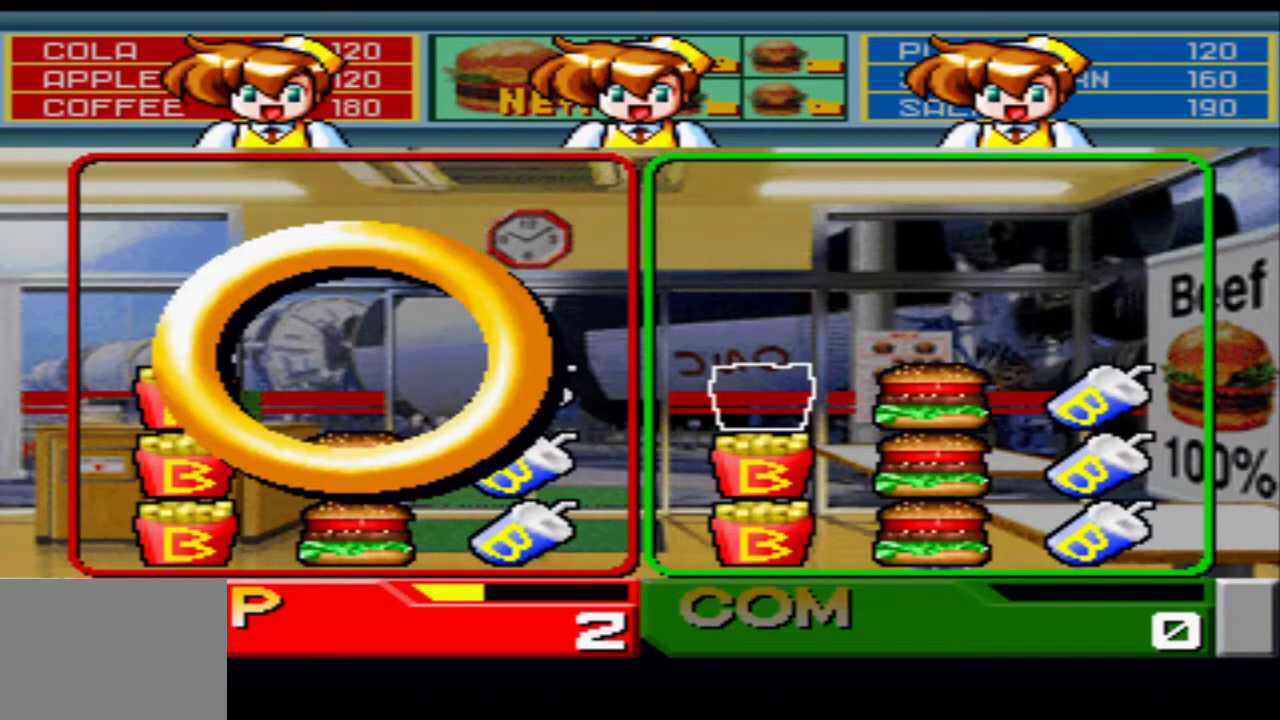
{"buttons": [], "events": []}
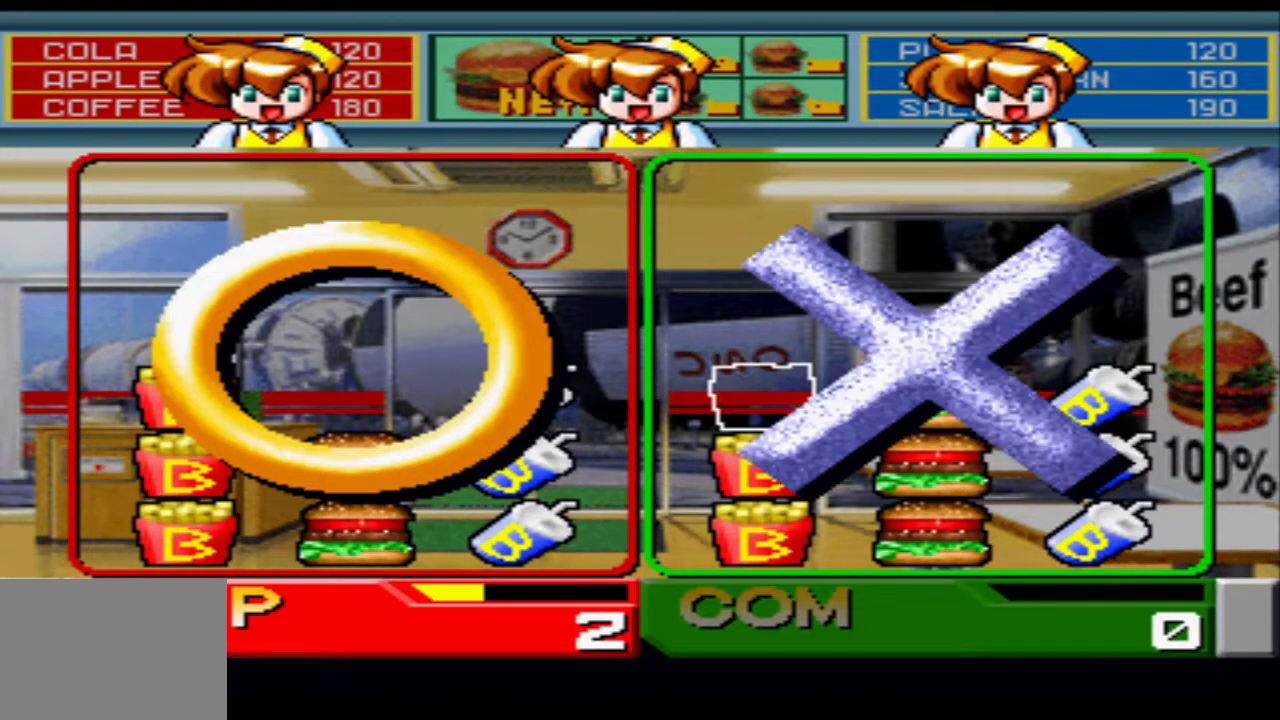
{"buttons": [], "events": []}
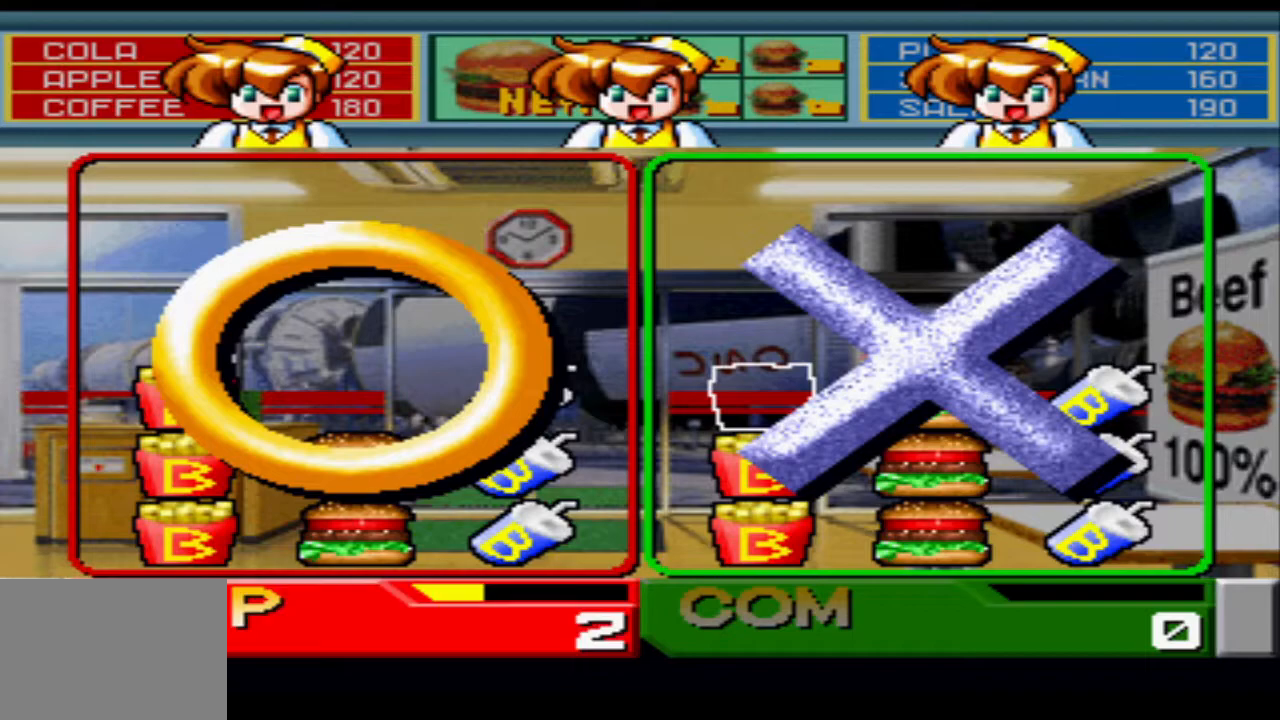
{"buttons": [], "events": []}
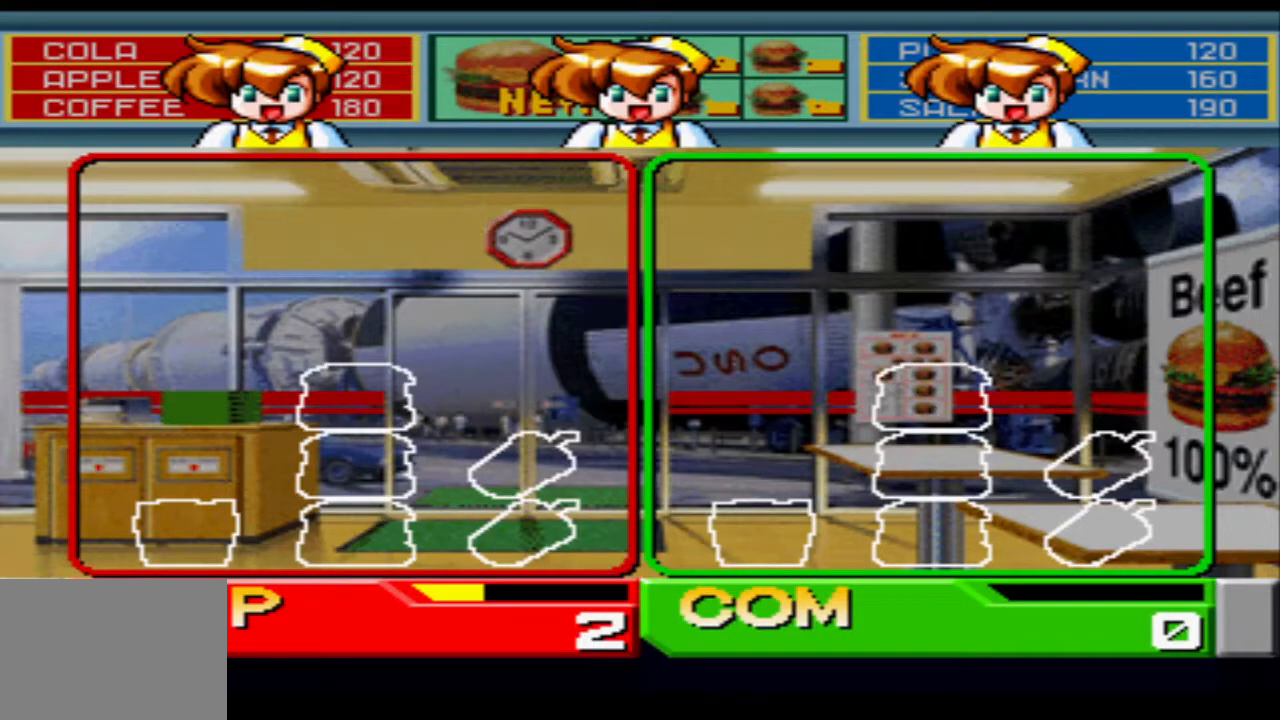
{"buttons": [], "events": [[116, "SQUARE", "down"], [233, "SQUARE", "up"], [367, "CROSS", "down"], [433, "CROSS", "up"]]}
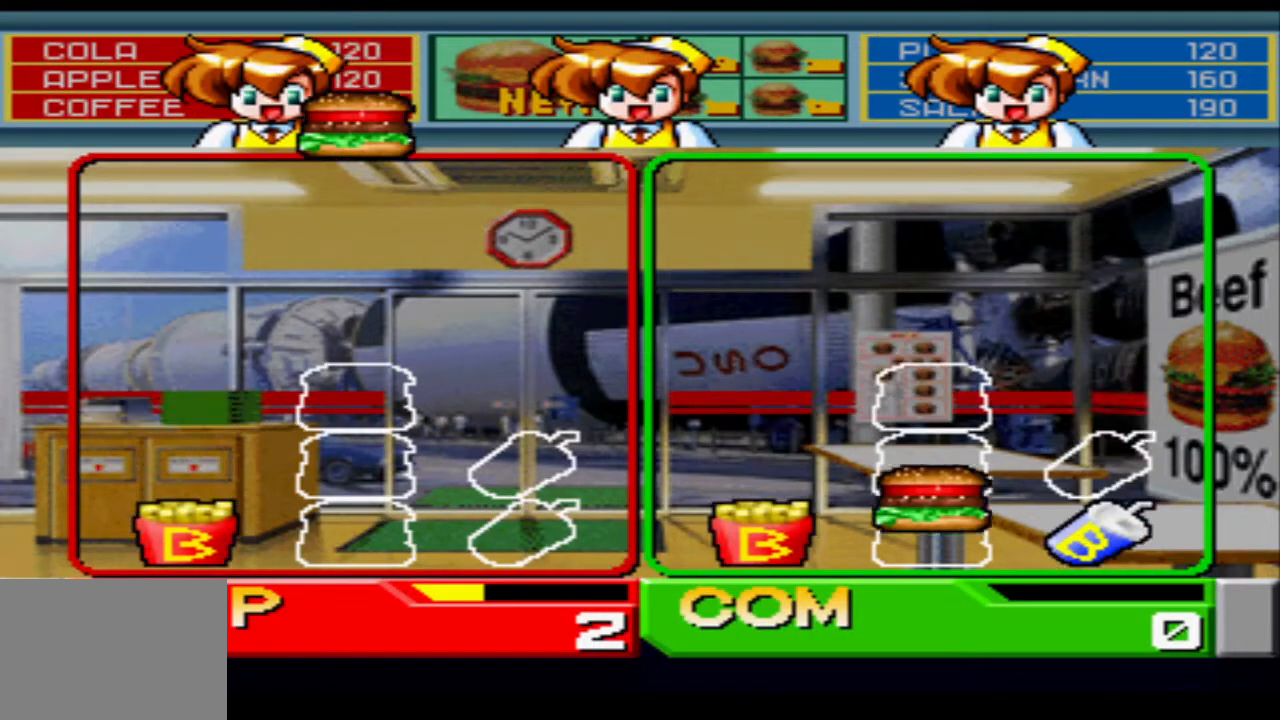
{"buttons": [], "events": [[17, "CROSS", "down"], [84, "CROSS", "up"], [167, "CROSS", "down"], [184, "CROSS", "up"]]}
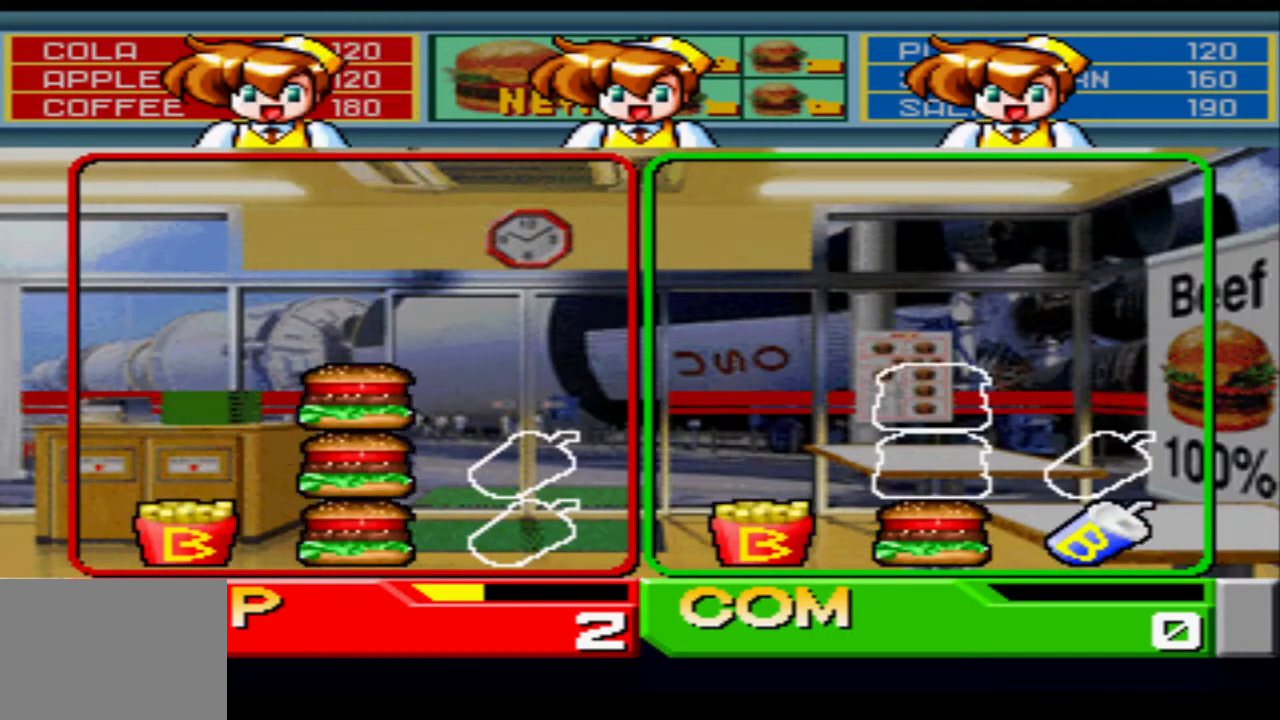
{"buttons": [], "events": [[283, "CIRCLE", "down"], [367, "CIRCLE", "up"], [450, "CIRCLE", "down"], [500, "CIRCLE", "up"]]}
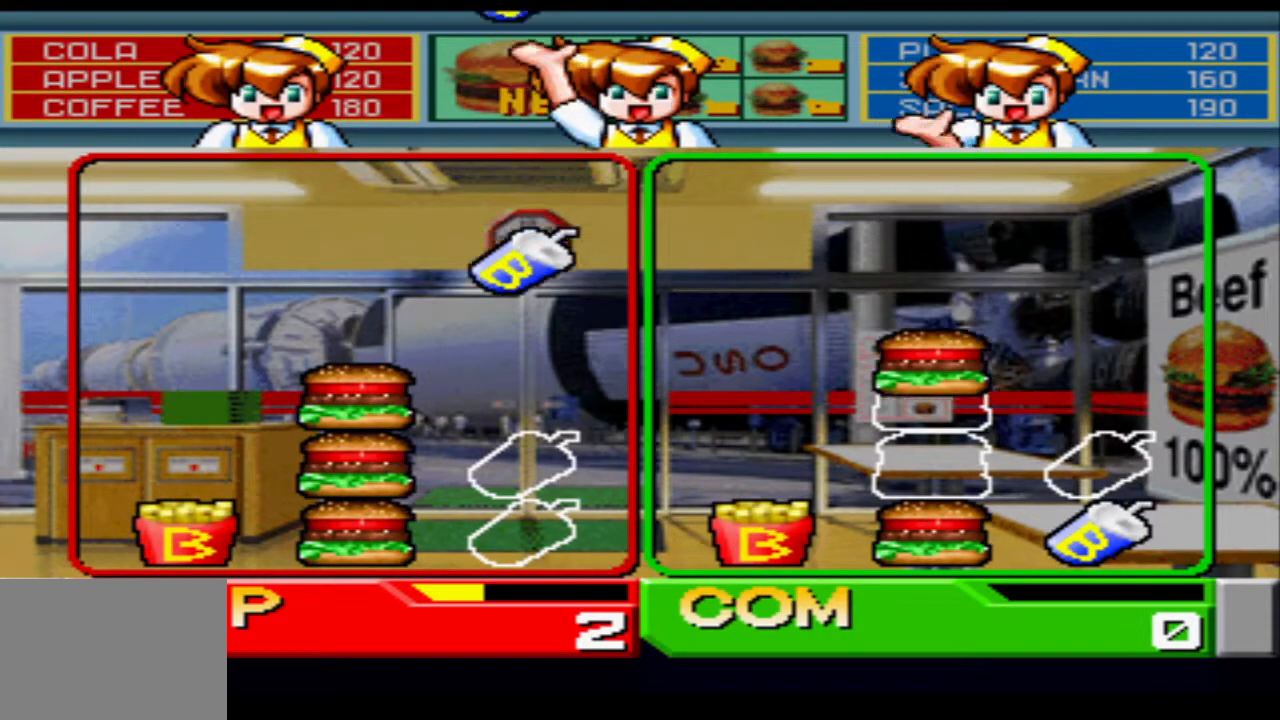
{"buttons": [], "events": []}
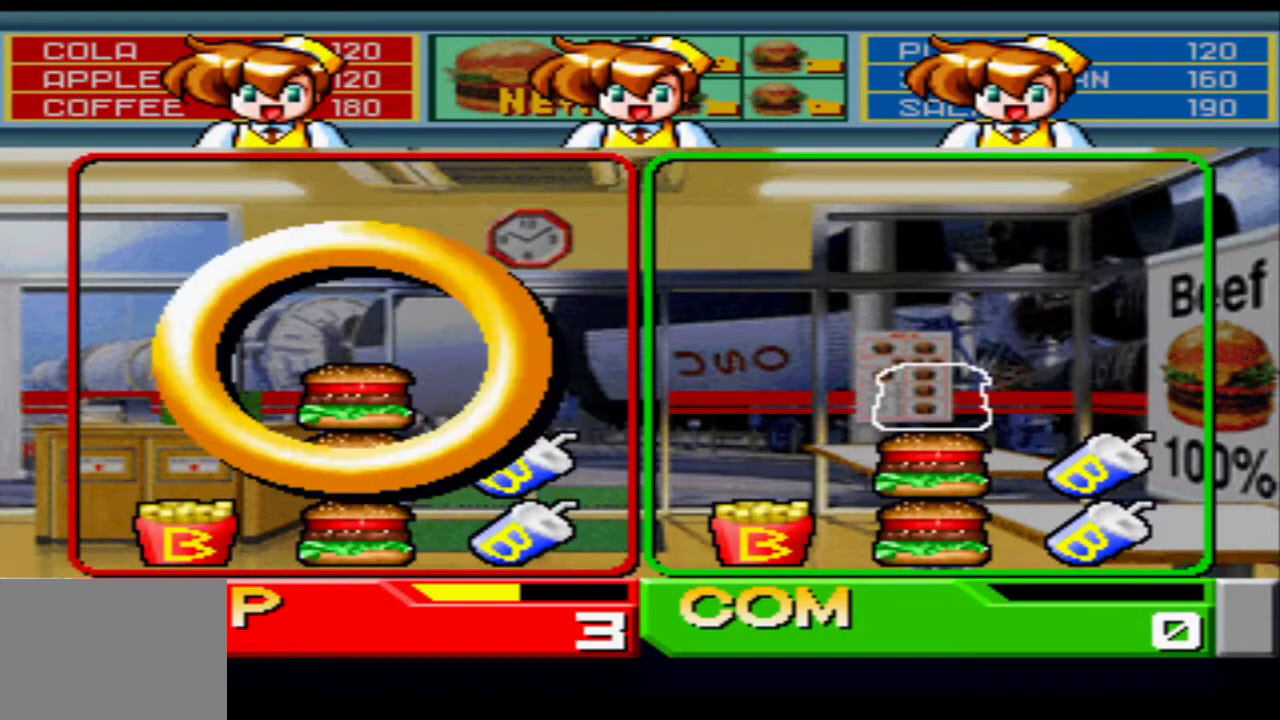
{"buttons": [], "events": []}
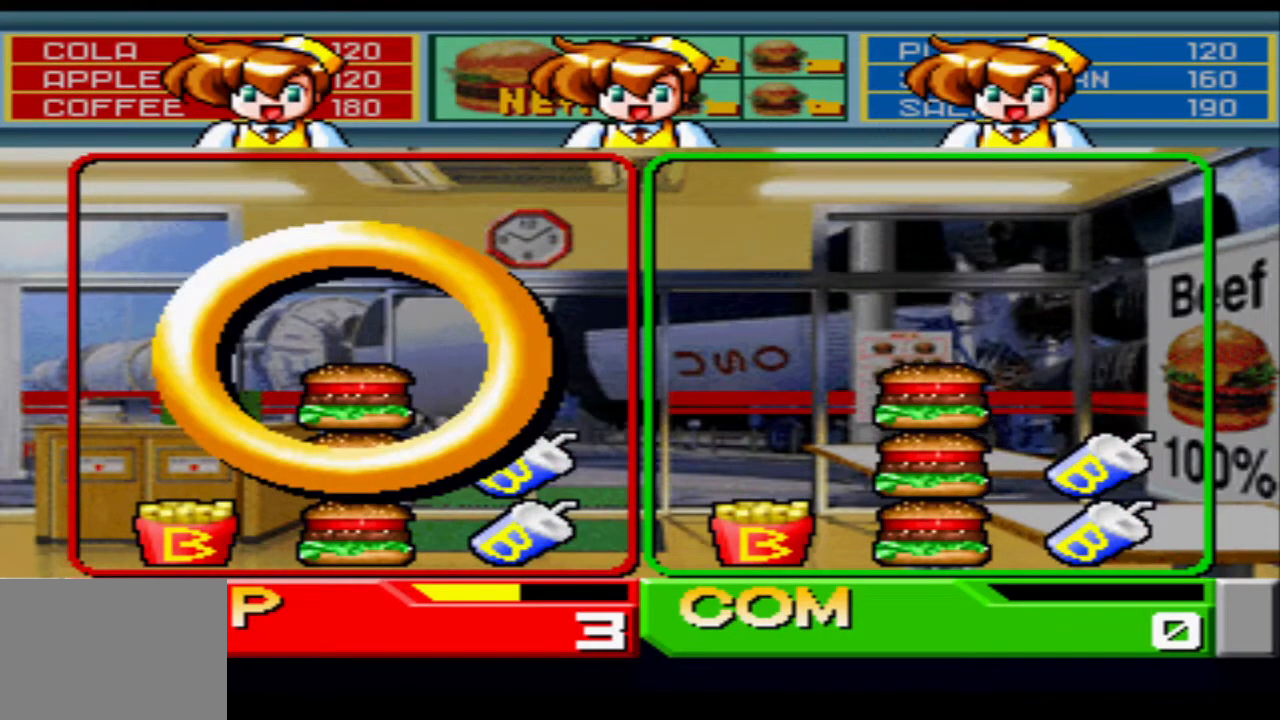
{"buttons": [], "events": []}
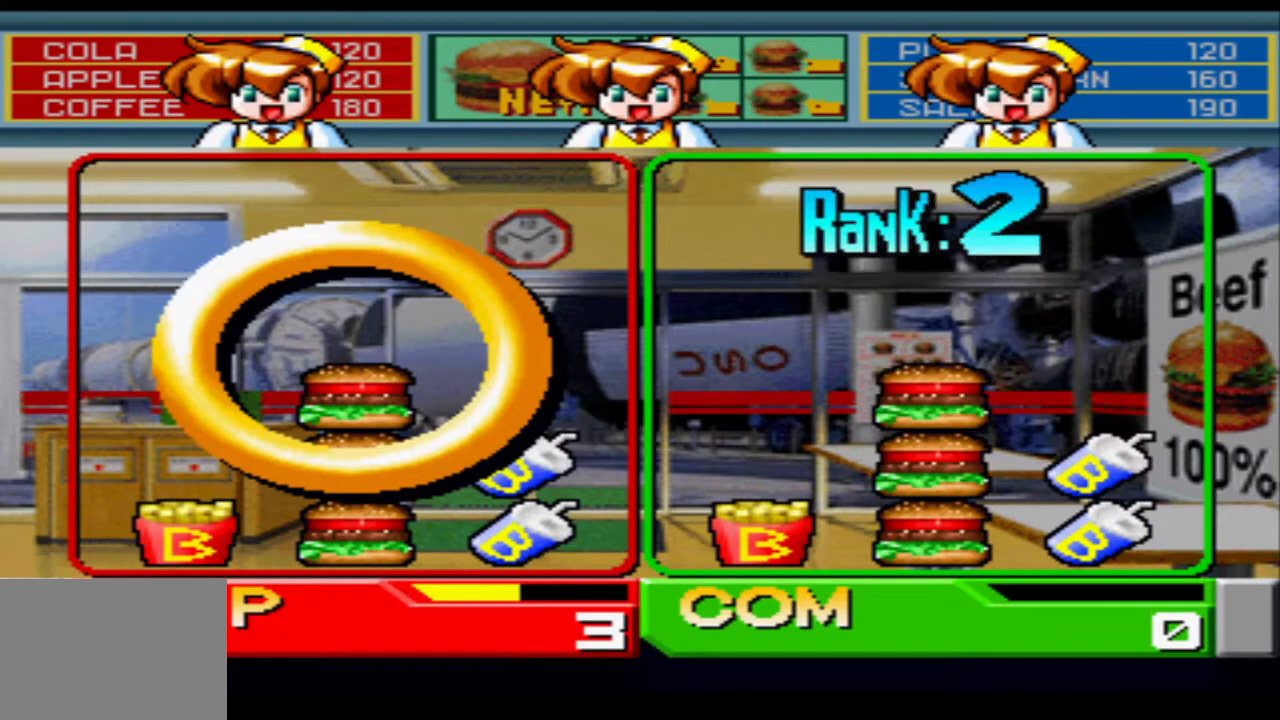
{"buttons": [], "events": []}
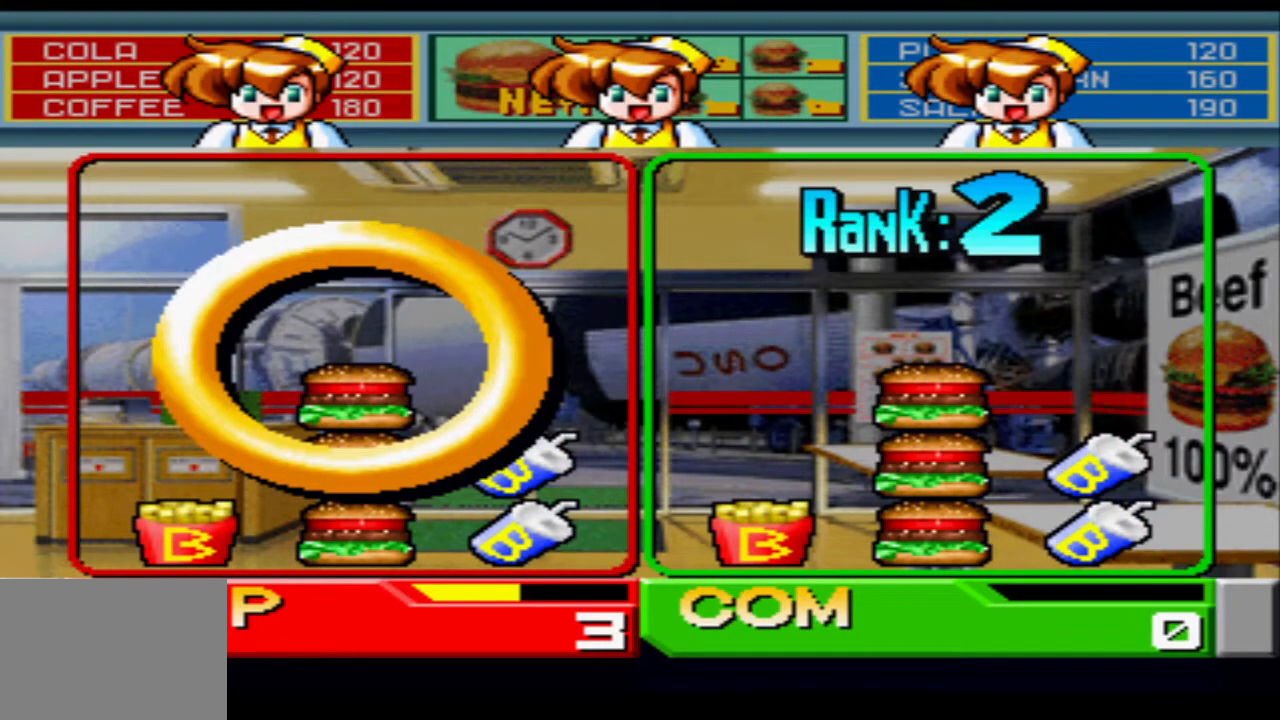
{"buttons": [], "events": []}
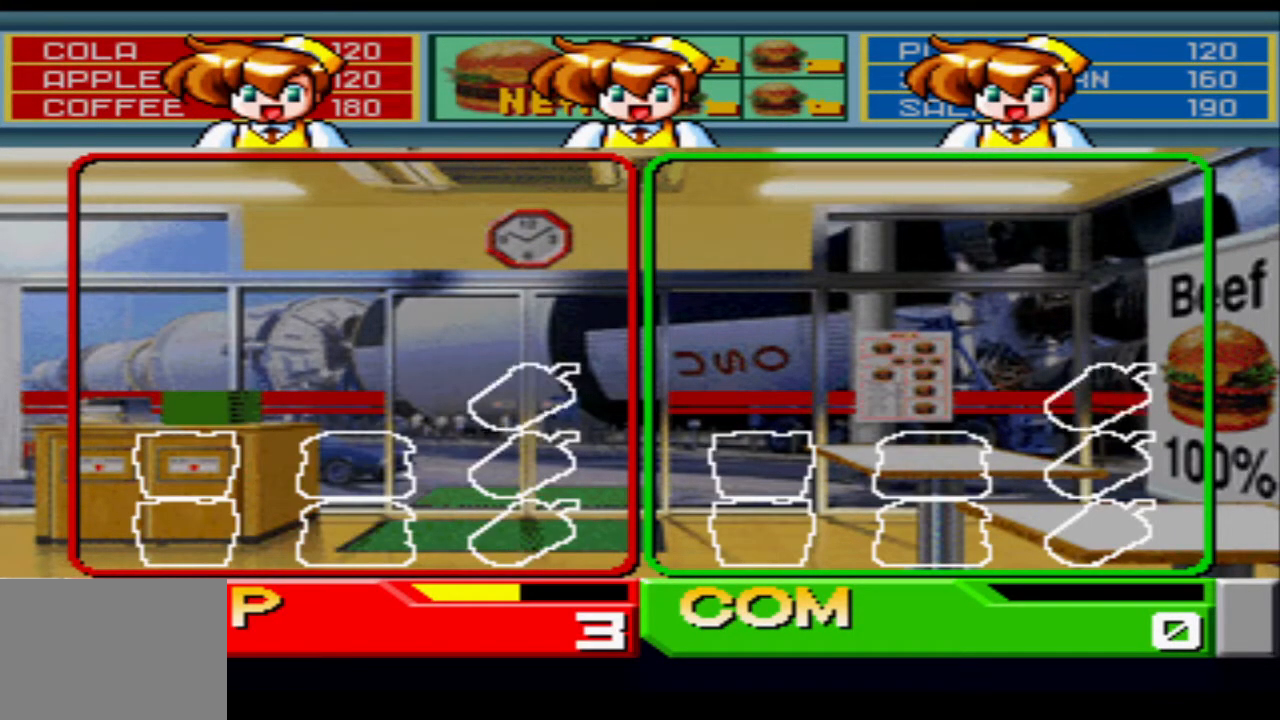
{"buttons": ["SQUARE"], "events": [[250, "SQUARE", "down"], [350, "SQUARE", "up"], [417, "SQUARE", "down"]]}
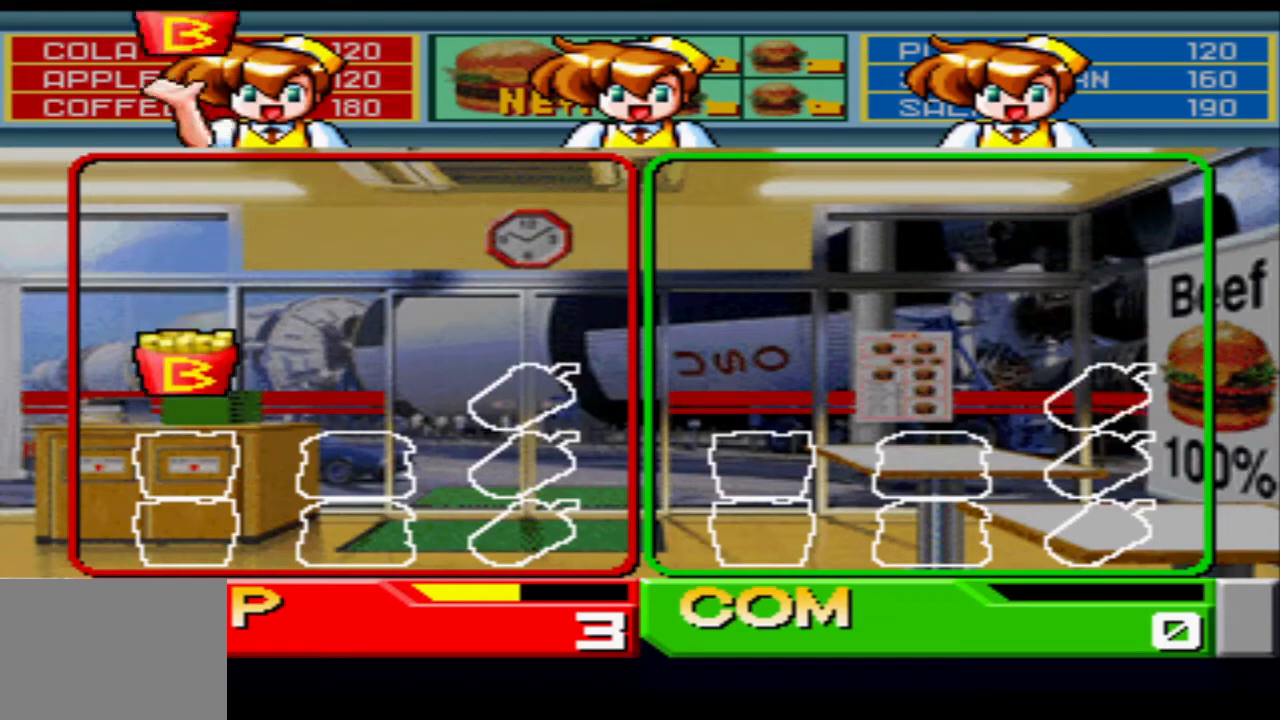
{"buttons": [], "events": [[17, "SQUARE", "up"], [151, "CROSS", "down"], [217, "CROSS", "up"], [317, "CROSS", "down"], [367, "CROSS", "up"]]}
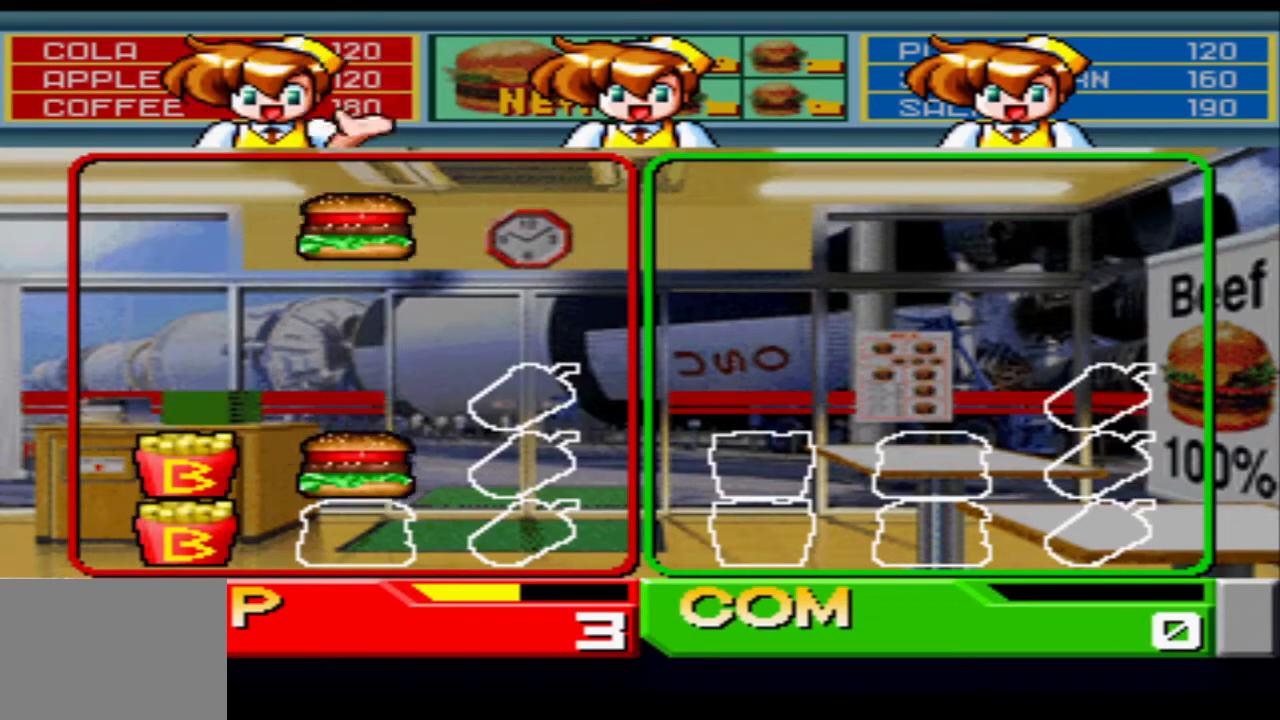
{"buttons": [], "events": [[17, "CIRCLE", "down"], [67, "CIRCLE", "up"], [167, "CIRCLE", "down"], [250, "CIRCLE", "up"], [317, "CIRCLE", "down"], [350, "CIRCLE", "up"]]}
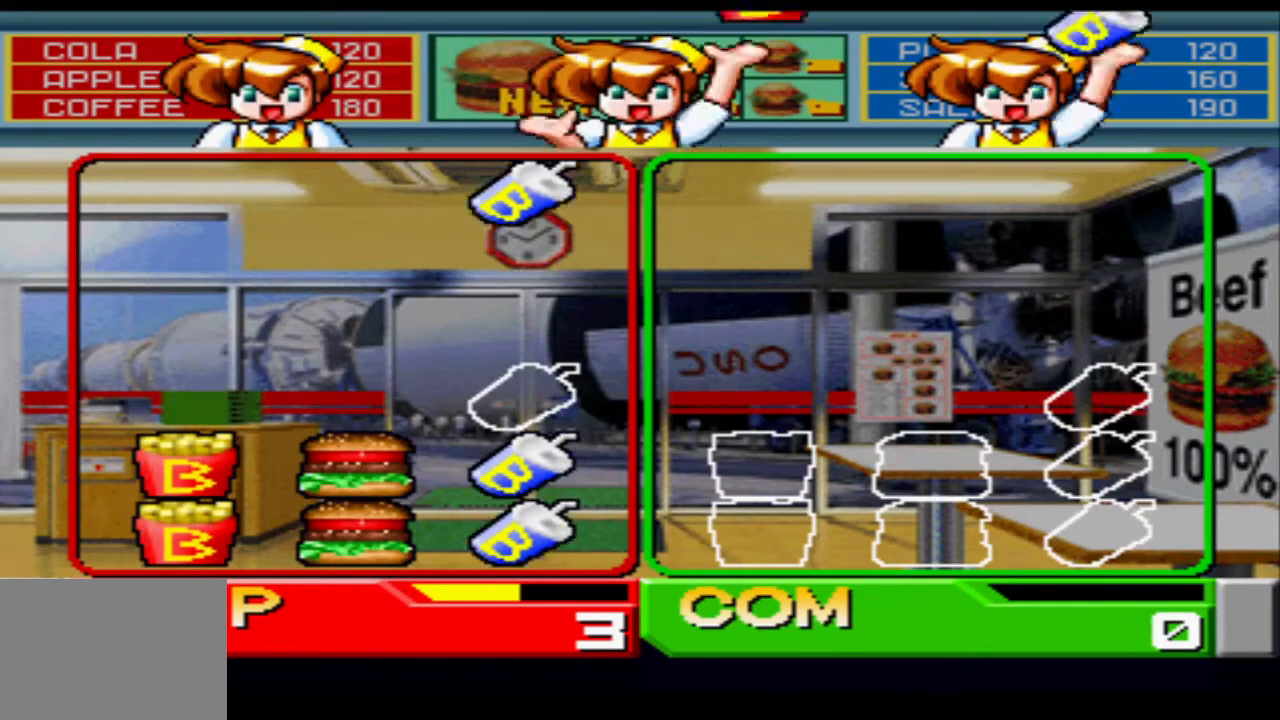
{"buttons": [], "events": []}